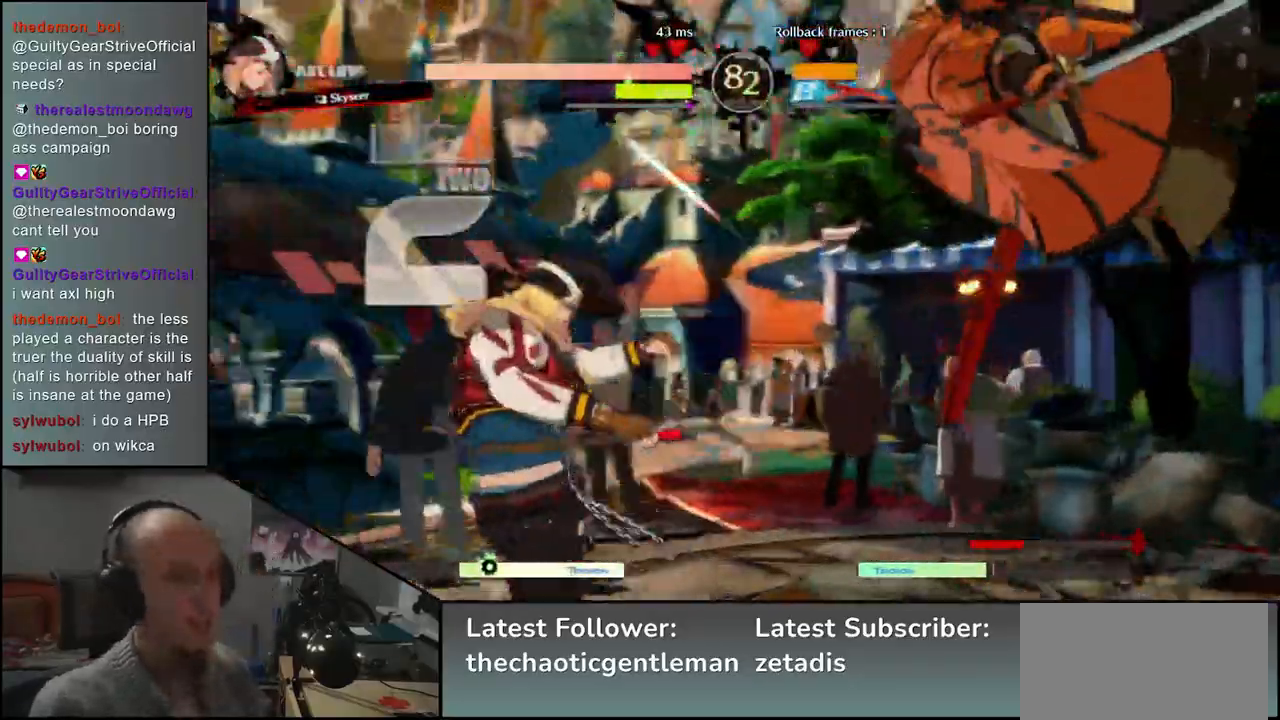
Gameplay with a controller (arcade stick); each line is a JSON object with the inputs held at the frame after it. "events" lists button and stick changes between this image and that frame as [ms after this image, input, new state], when the widget could be followed in between. Not read: L3 R3.
{"buttons": [], "left_stick": "right", "events": [[383, "left_stick", "right"]]}
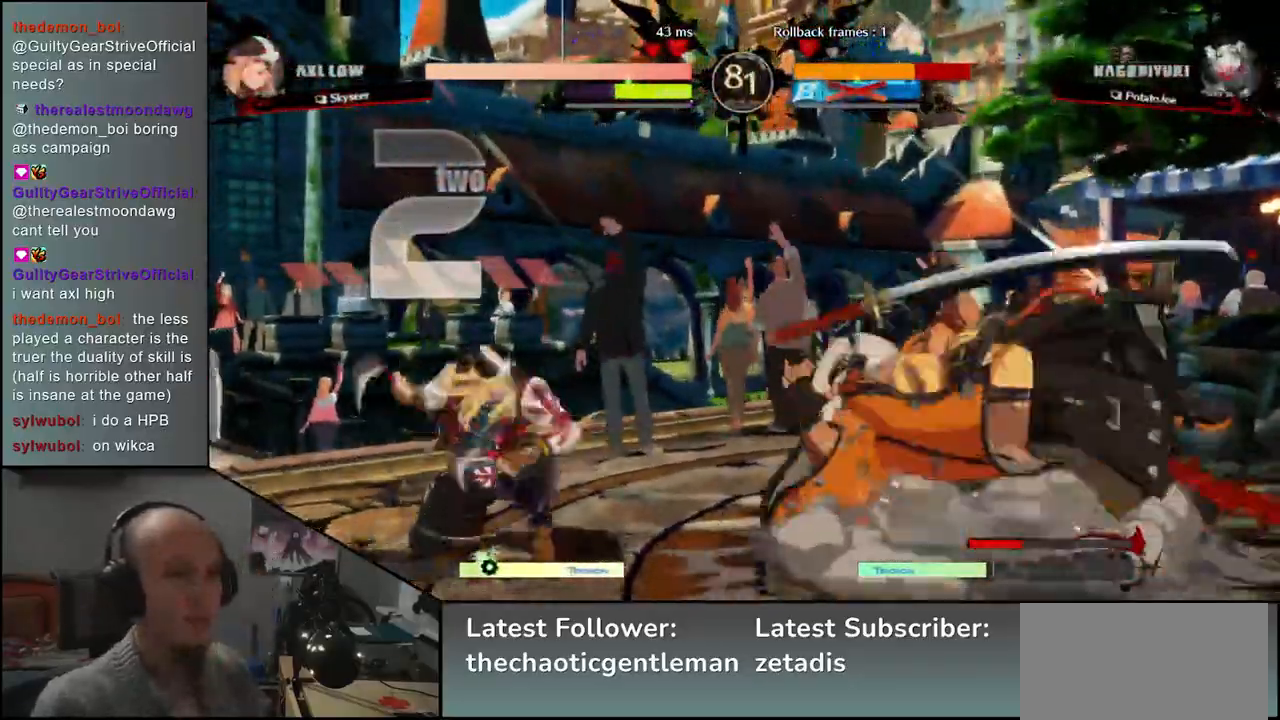
{"buttons": [], "left_stick": "right", "events": []}
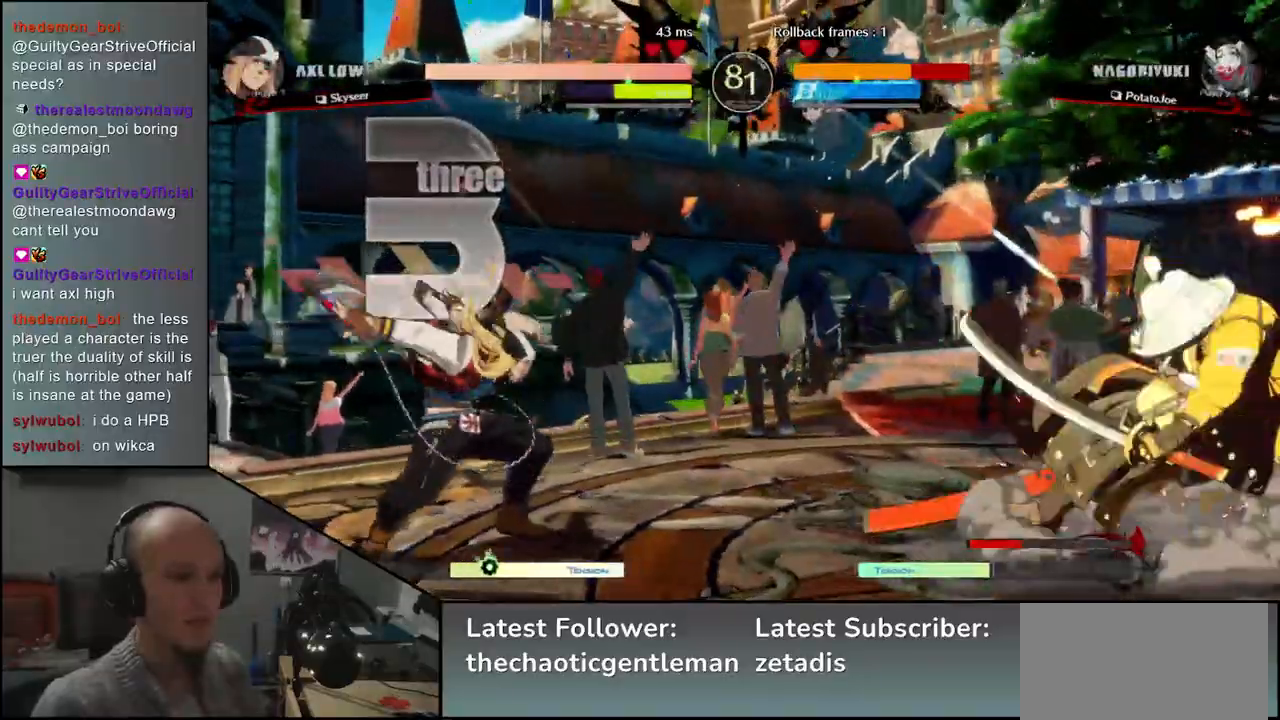
{"buttons": [], "left_stick": "down-right", "events": [[217, "left_stick", "down-right"]]}
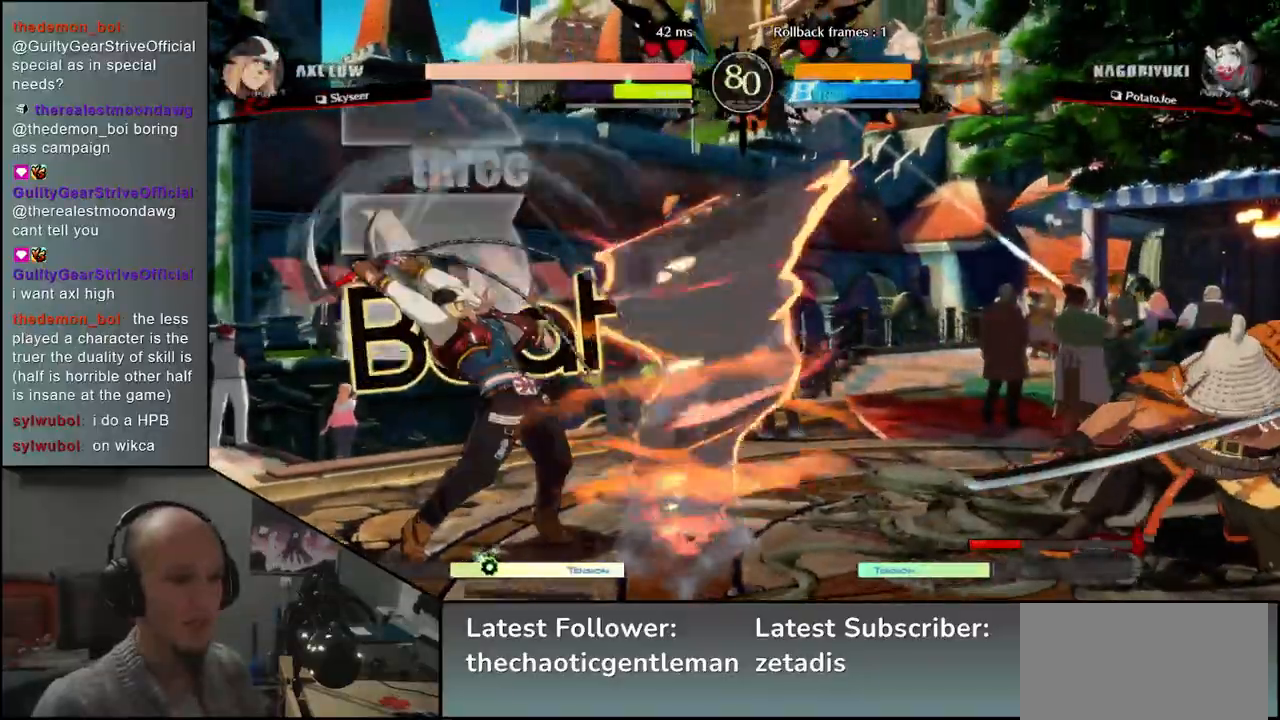
{"buttons": [], "left_stick": "down-right", "events": []}
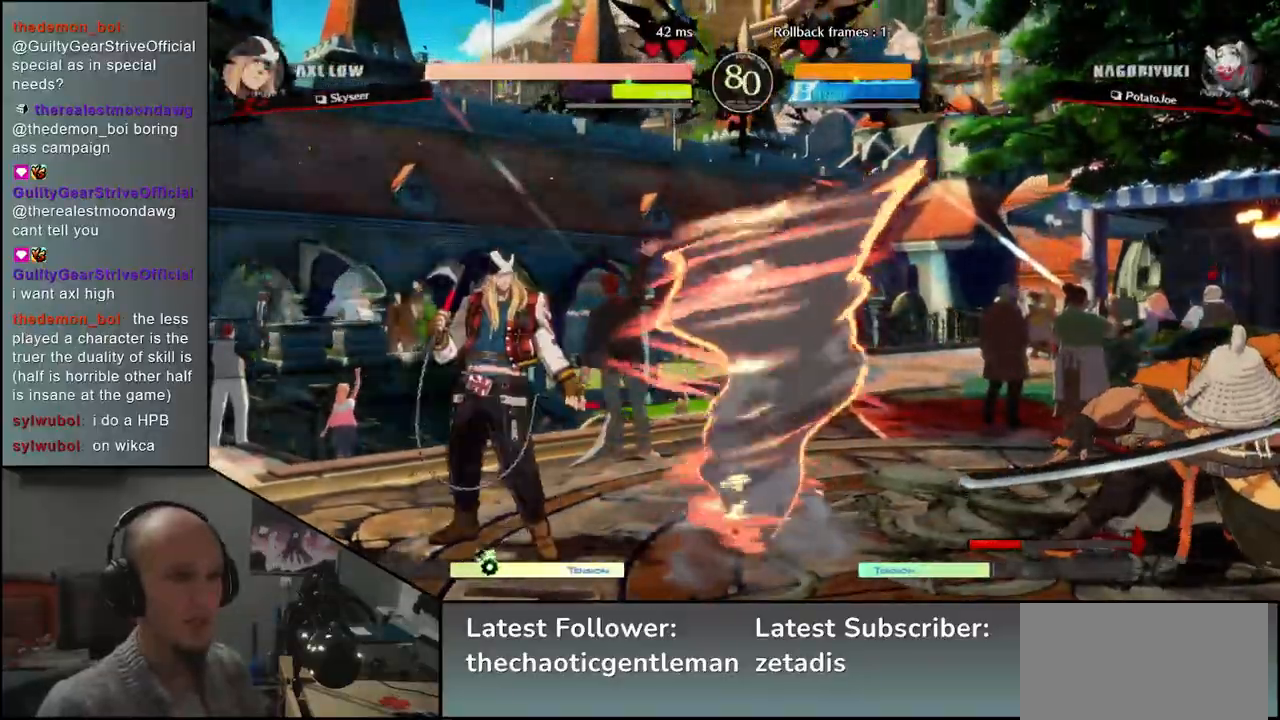
{"buttons": [], "left_stick": "right", "events": [[100, "left_stick", "right"]]}
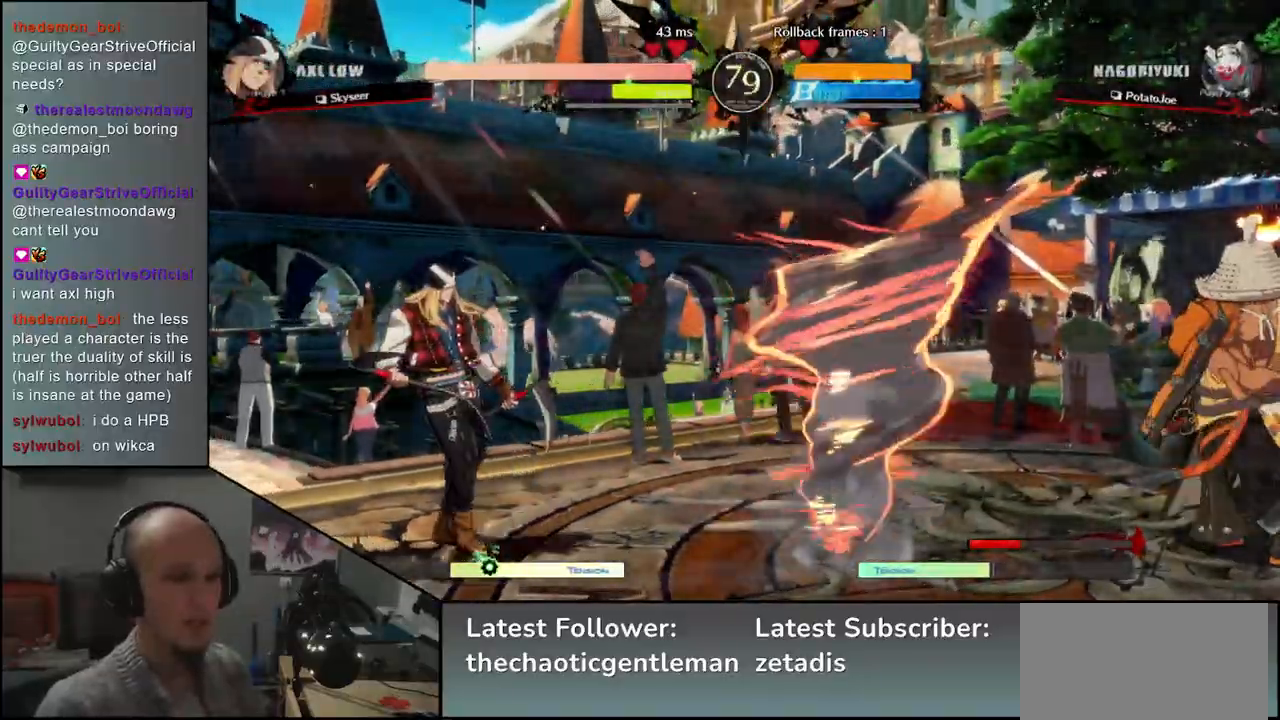
{"buttons": [], "left_stick": "left", "events": [[83, "left_stick", "down"], [150, "left_stick", "left"], [183, "R1", "down"], [250, "left_stick", "down"], [267, "R1", "up"], [417, "CROSS", "down"], [417, "left_stick", "left"], [500, "CROSS", "up"]]}
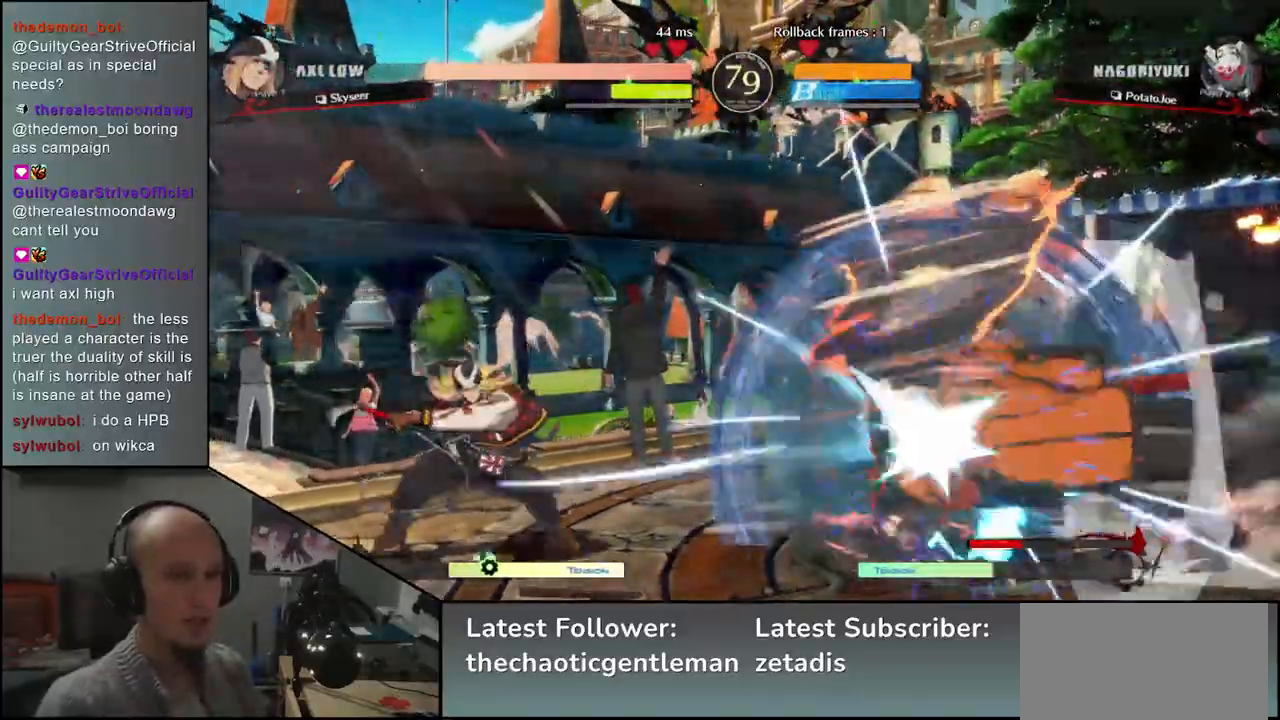
{"buttons": [], "left_stick": "center", "events": [[50, "left_stick", "center"], [133, "R1", "down"], [217, "R1", "up"], [333, "R1", "down"], [433, "R1", "up"]]}
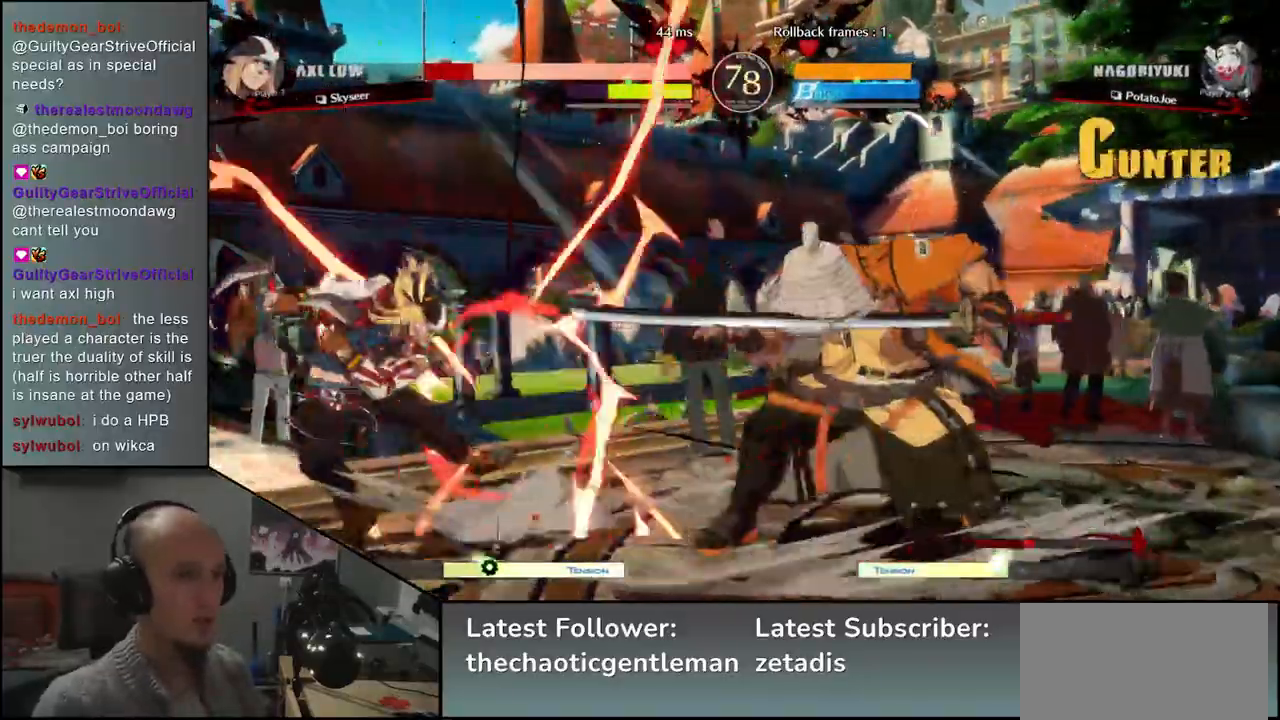
{"buttons": ["R1"], "left_stick": "center", "events": [[33, "R1", "down"], [117, "R1", "up"], [217, "R1", "down"], [333, "R1", "up"], [450, "R1", "down"]]}
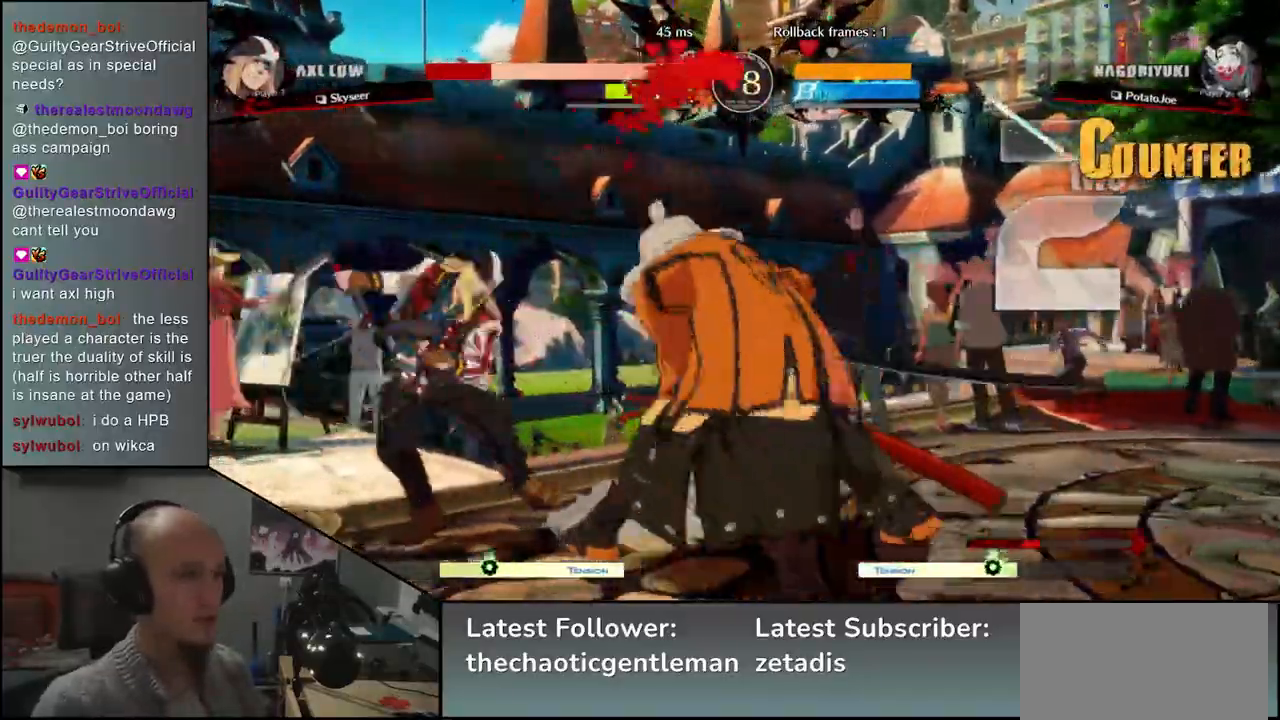
{"buttons": [], "left_stick": "left", "events": [[17, "R1", "up"], [133, "R1", "down"], [250, "R1", "up"], [333, "R1", "down"], [417, "R1", "up"], [450, "left_stick", "left"]]}
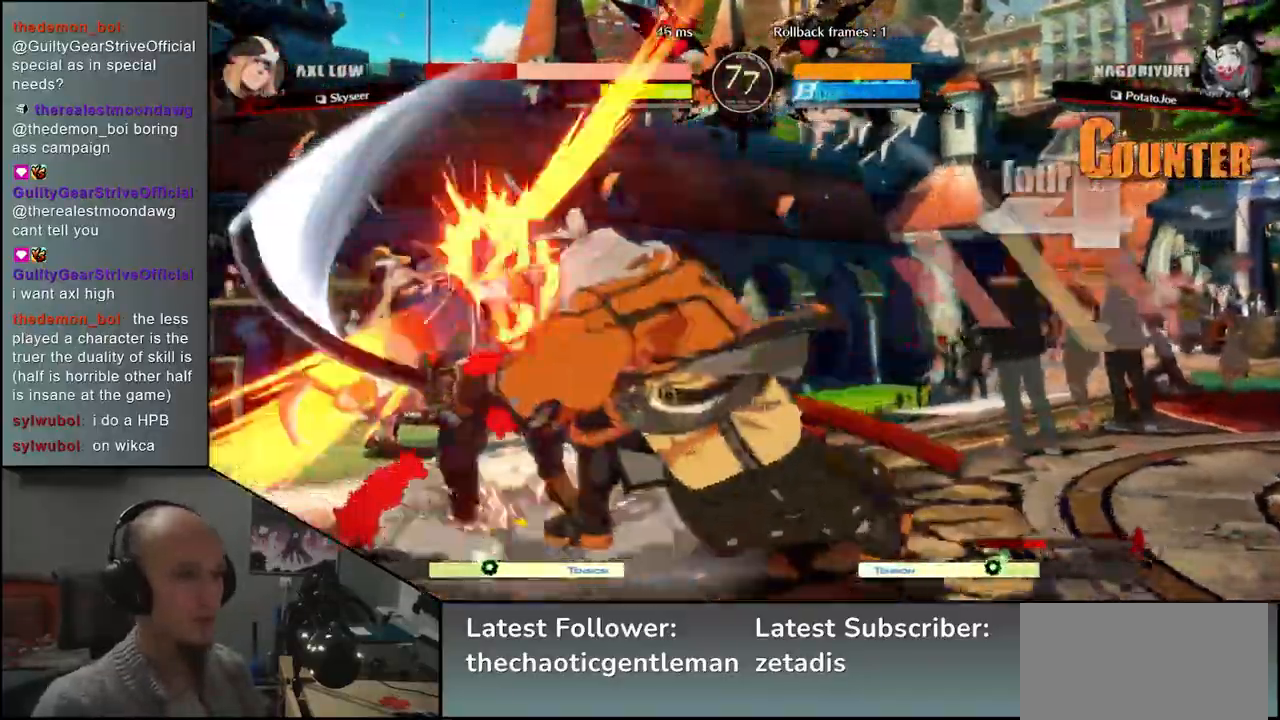
{"buttons": [], "left_stick": "left", "events": [[50, "CIRCLE", "down"], [67, "L1", "down"], [67, "R1", "down"], [67, "TRIANGLE", "down"], [183, "R1", "up"], [200, "L1", "up"], [200, "TRIANGLE", "up"], [250, "CIRCLE", "up"]]}
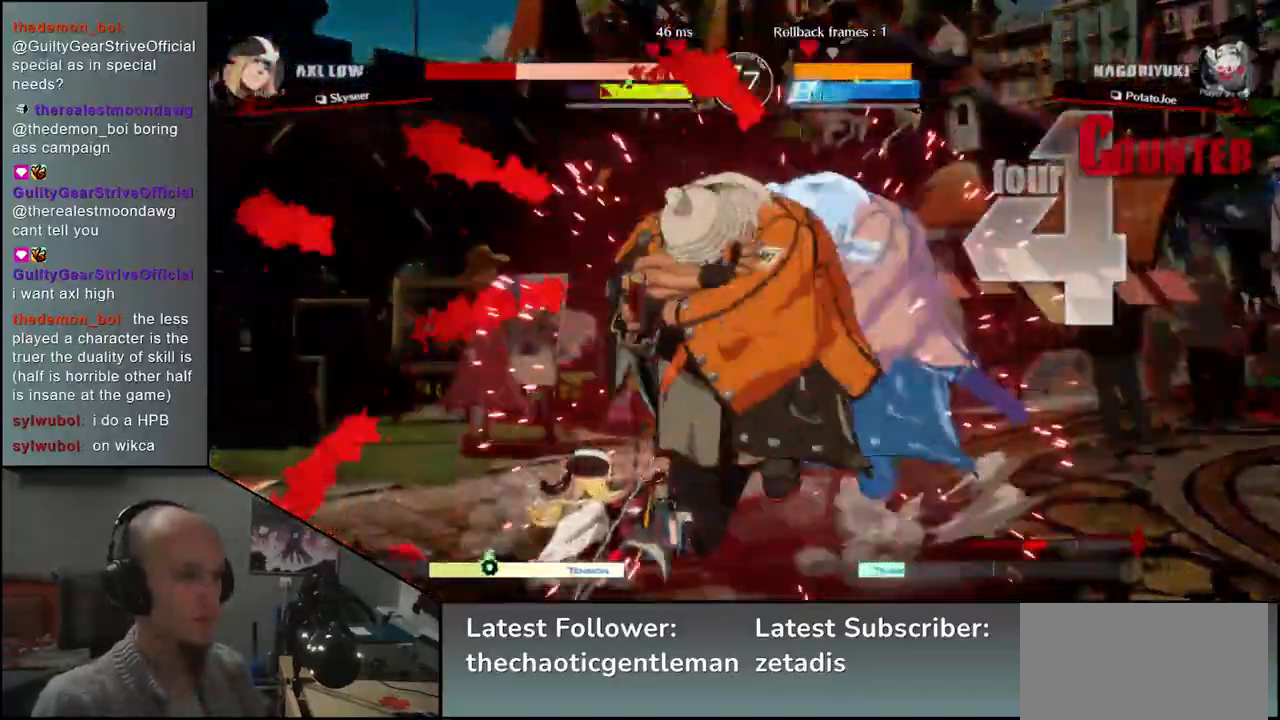
{"buttons": [], "left_stick": "left", "events": []}
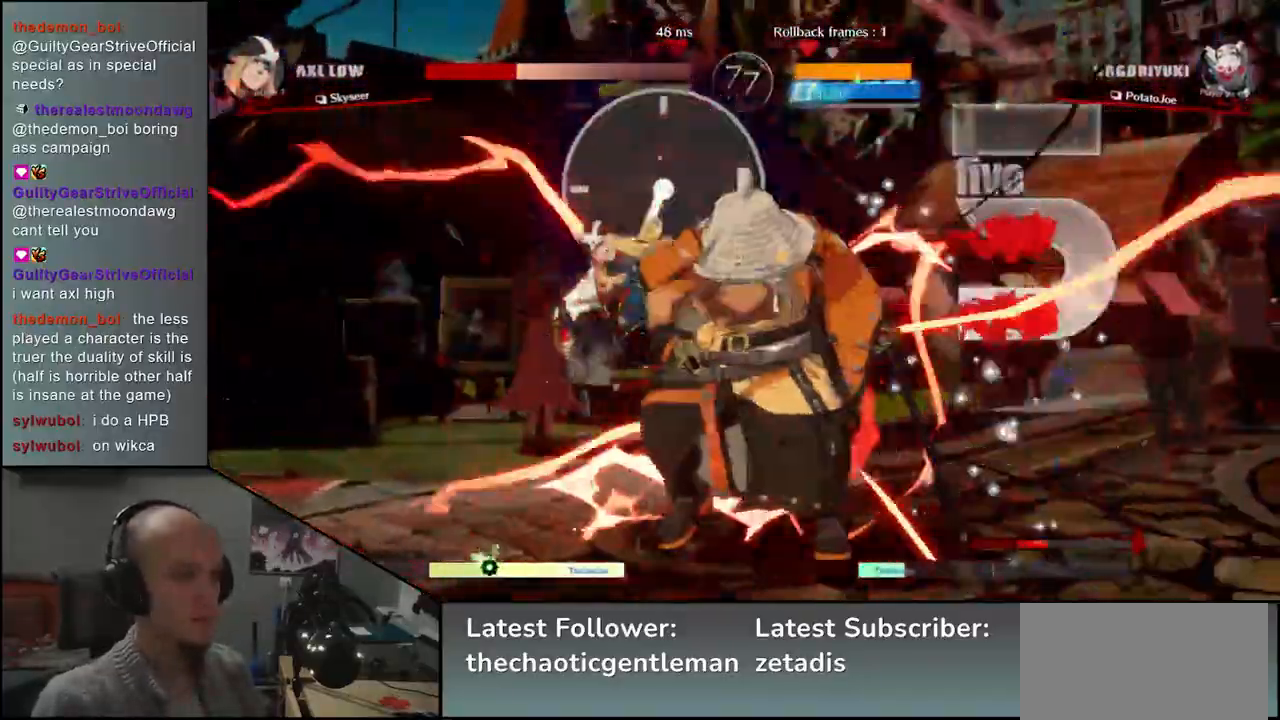
{"buttons": [], "left_stick": "left", "events": []}
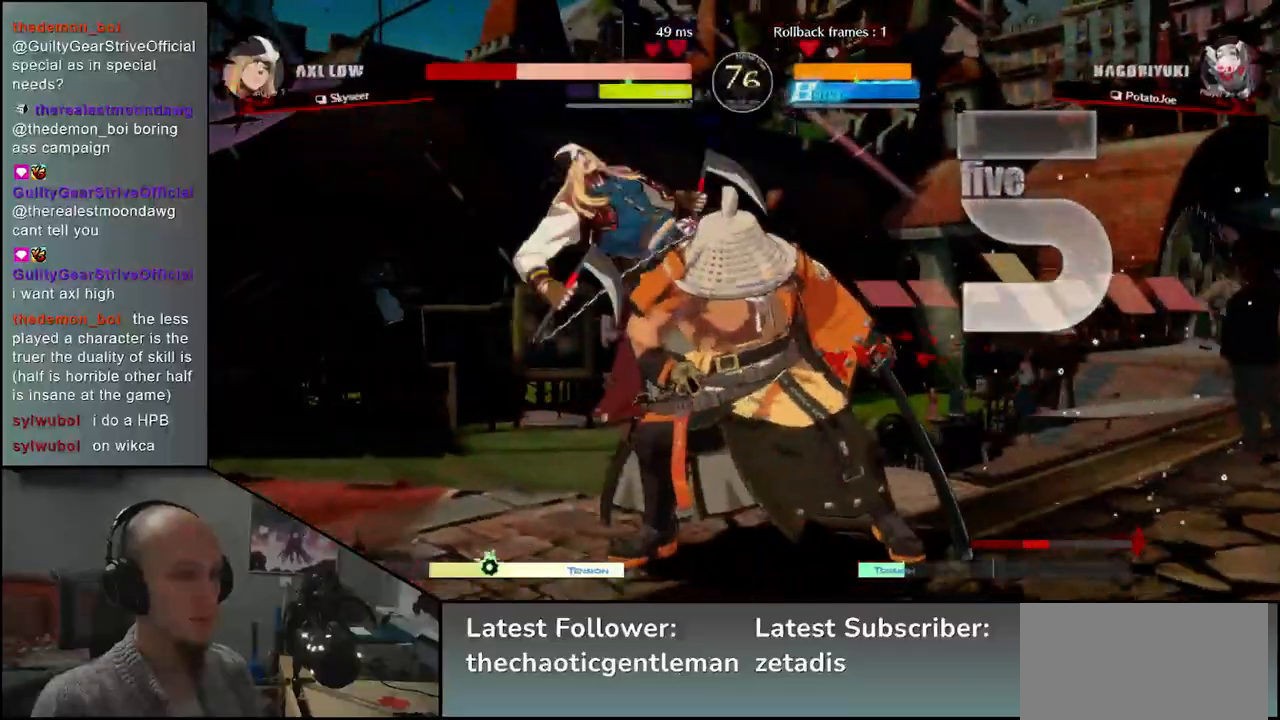
{"buttons": [], "left_stick": "center", "events": [[117, "R1", "down"], [217, "R1", "up"], [233, "left_stick", "center"], [317, "R1", "down"], [417, "R1", "up"]]}
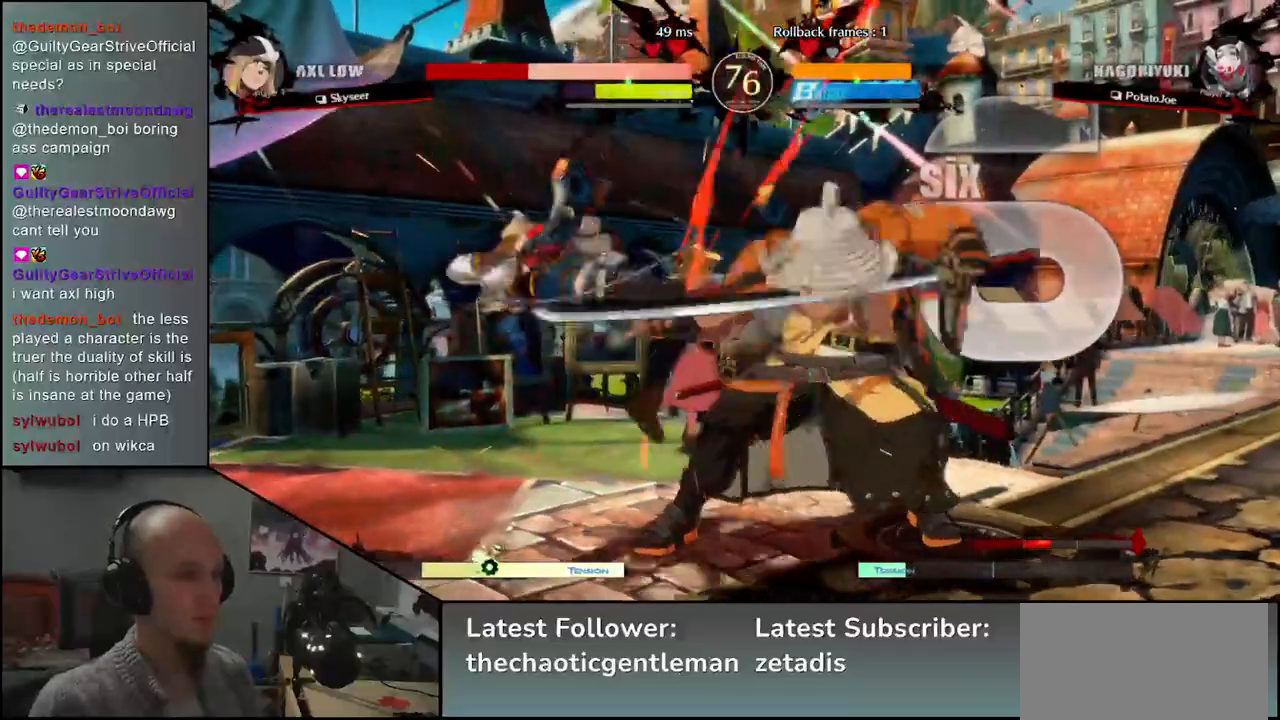
{"buttons": ["R1"], "left_stick": "center", "events": [[33, "R1", "down"], [133, "R1", "up"], [250, "R1", "down"], [333, "R1", "up"], [467, "R1", "down"]]}
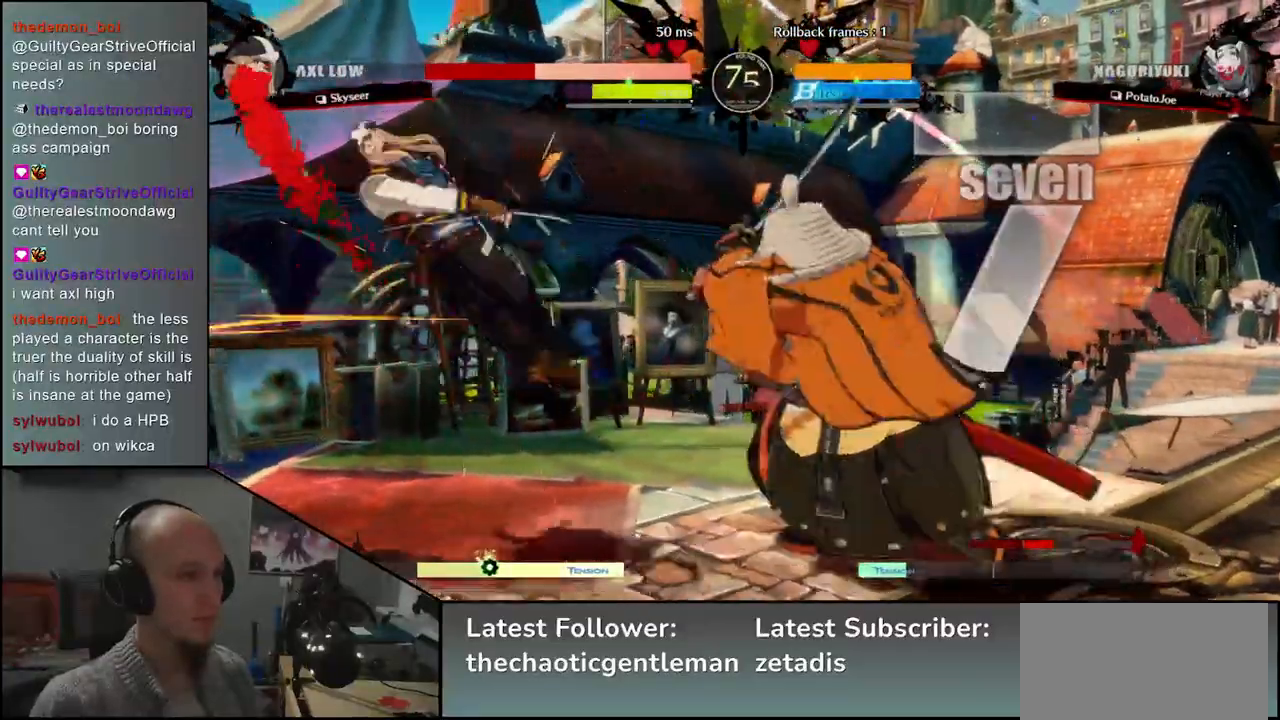
{"buttons": [], "left_stick": "center", "events": [[50, "R1", "up"], [183, "R1", "down"], [267, "R1", "up"], [383, "R1", "down"], [483, "R1", "up"]]}
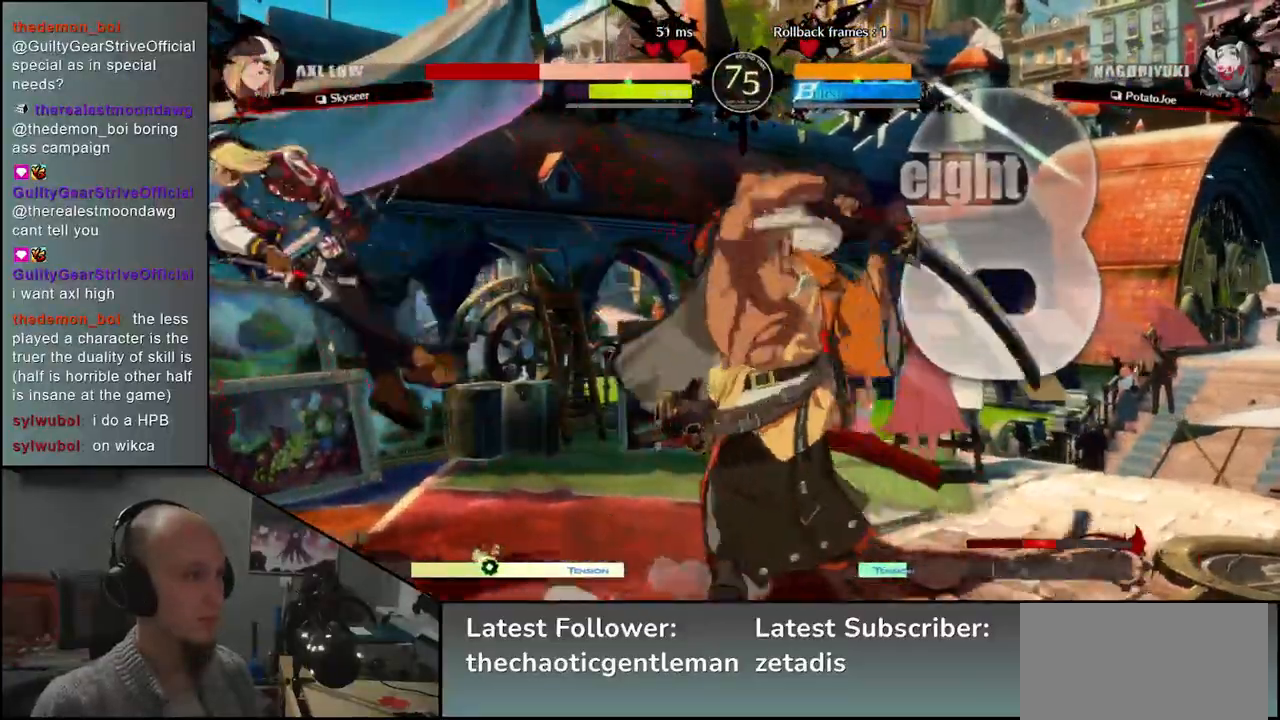
{"buttons": [], "left_stick": "center", "events": [[117, "R1", "down"], [217, "R1", "up"]]}
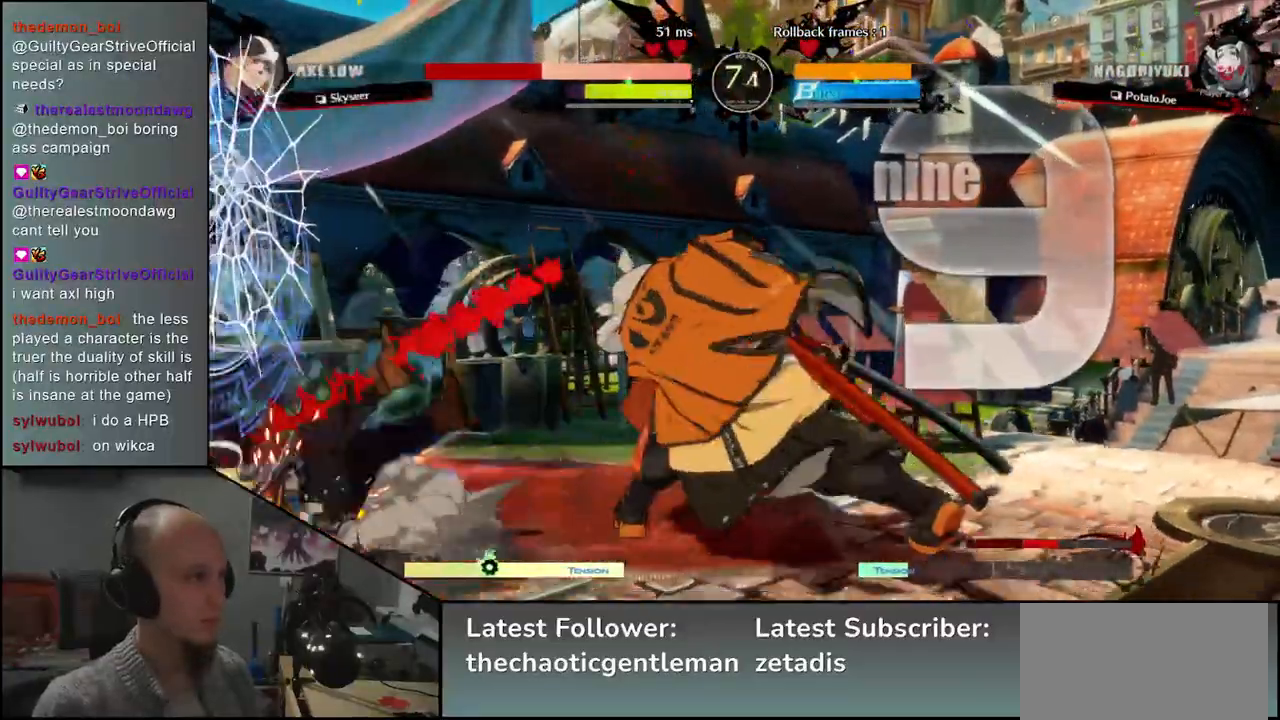
{"buttons": [], "left_stick": "center", "events": []}
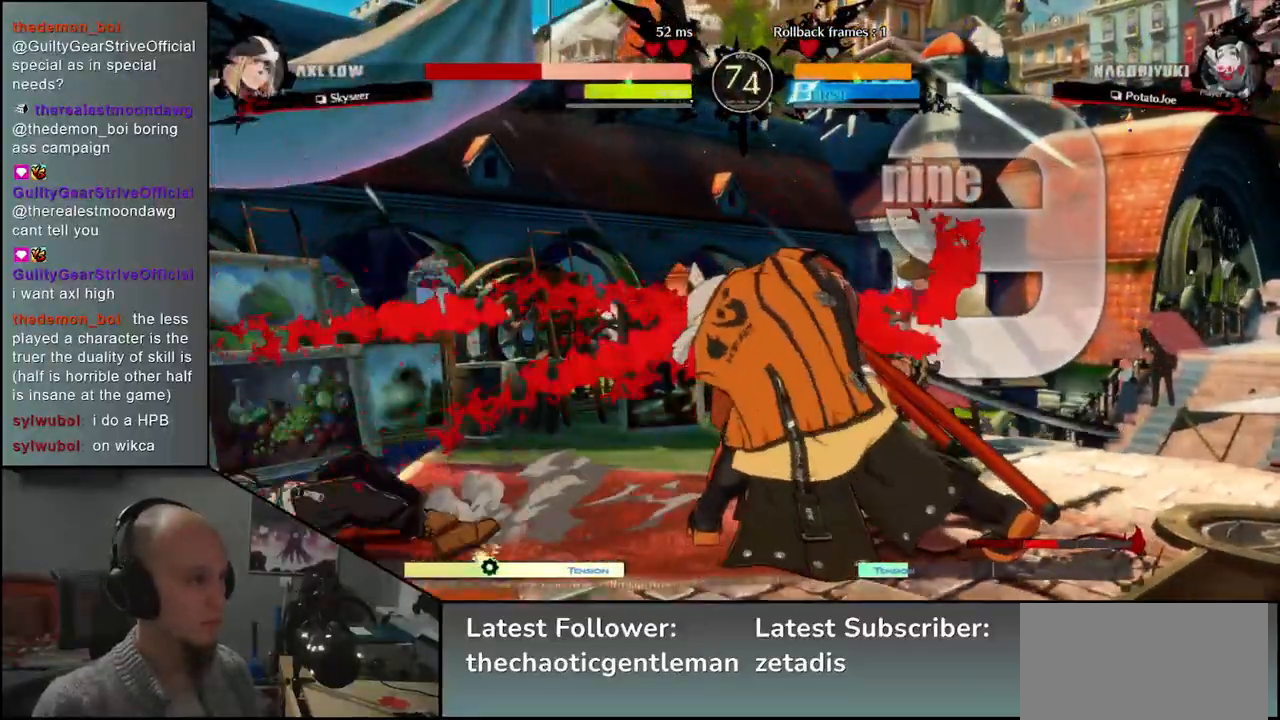
{"buttons": ["SQUARE"], "left_stick": "left", "events": [[183, "left_stick", "down-right"], [283, "SQUARE", "down"], [283, "left_stick", "left"]]}
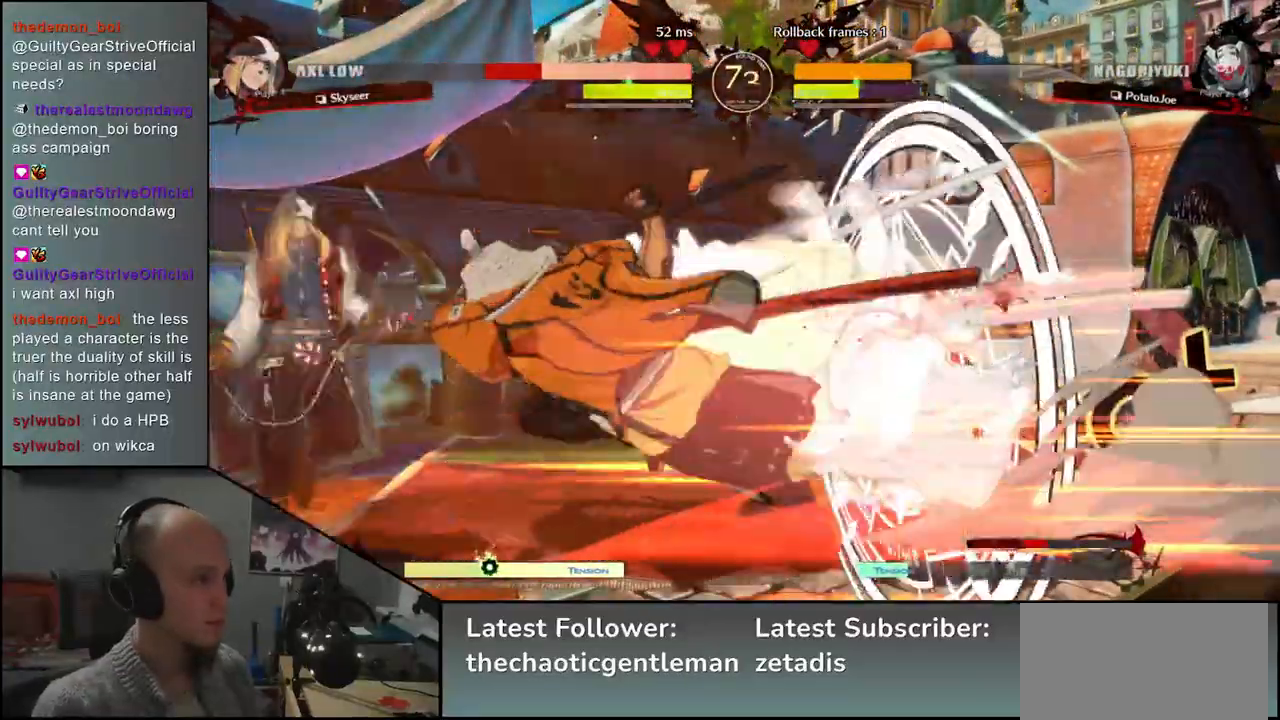
{"buttons": [], "left_stick": "center", "events": [[83, "SQUARE", "up"], [133, "left_stick", "center"]]}
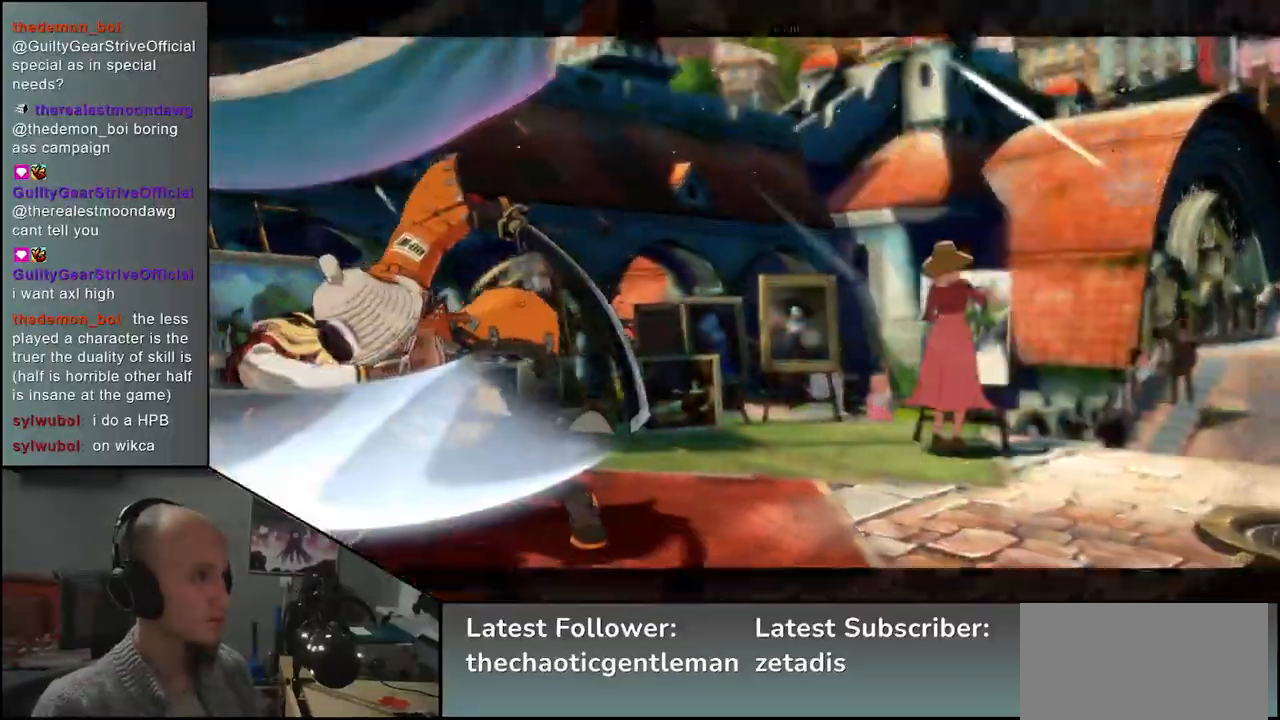
{"buttons": [], "left_stick": "down", "events": [[100, "left_stick", "down"]]}
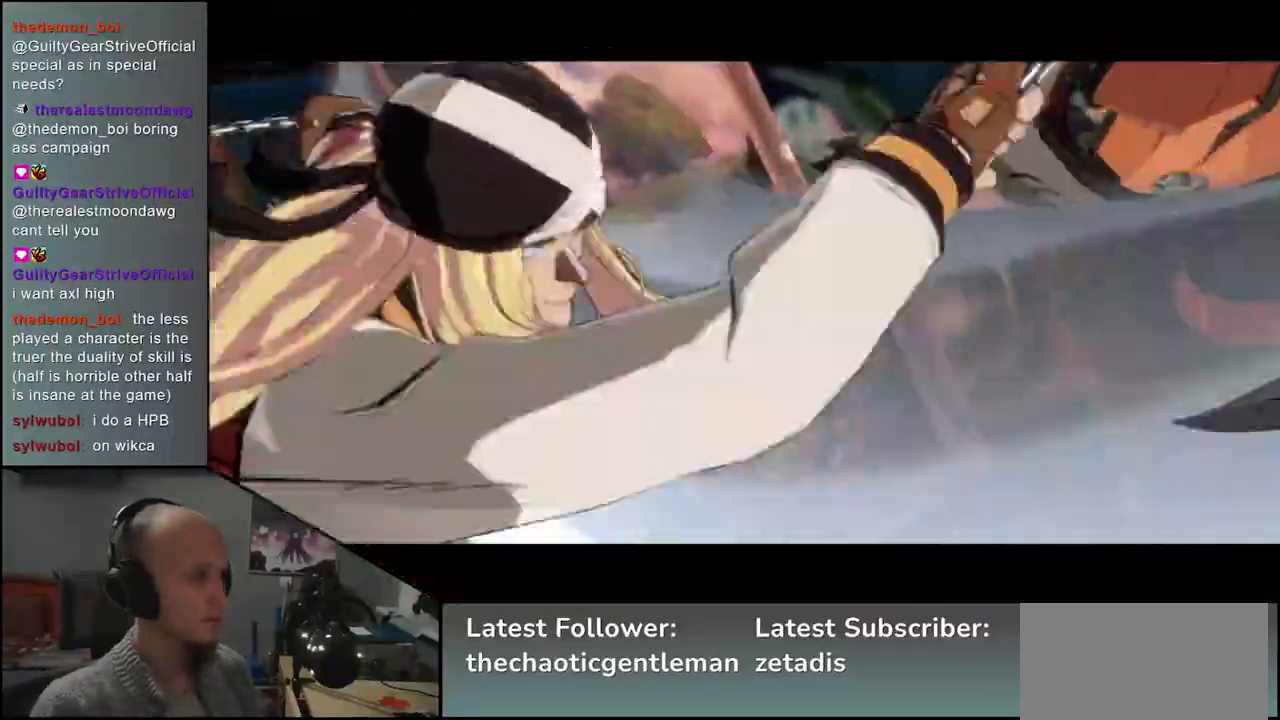
{"buttons": [], "left_stick": "right", "events": [[67, "left_stick", "right"]]}
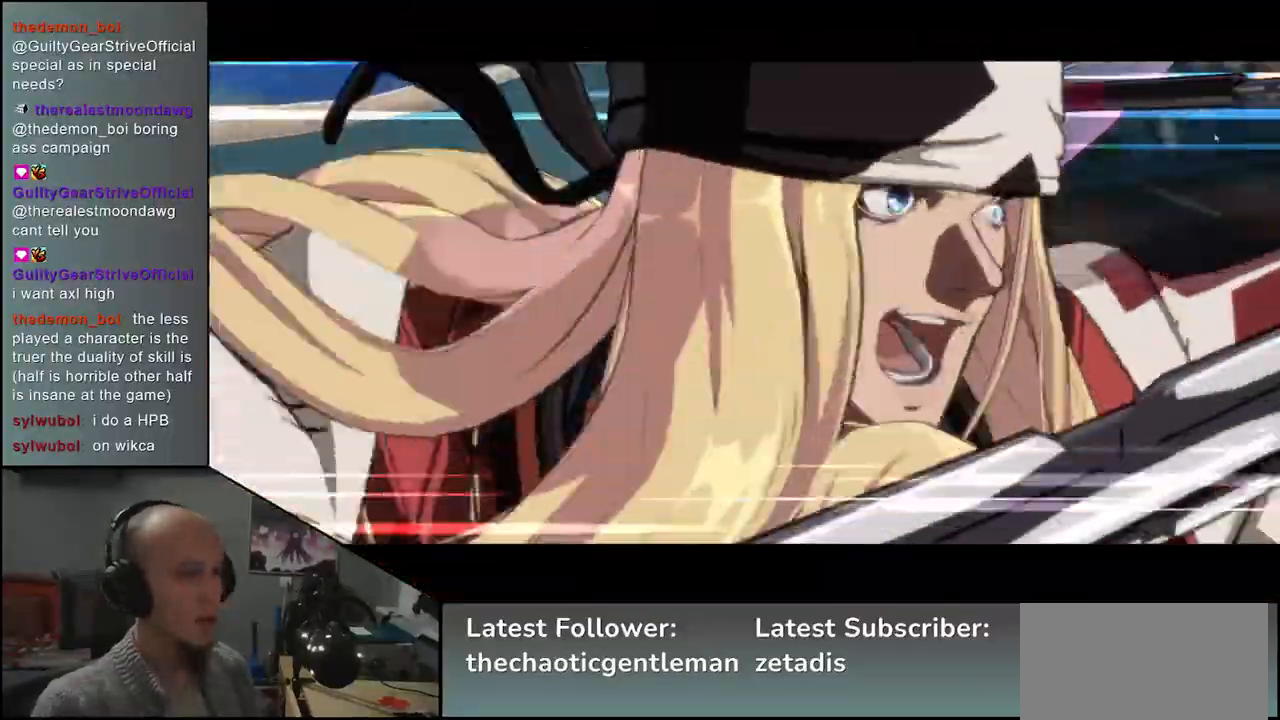
{"buttons": [], "left_stick": "right", "events": []}
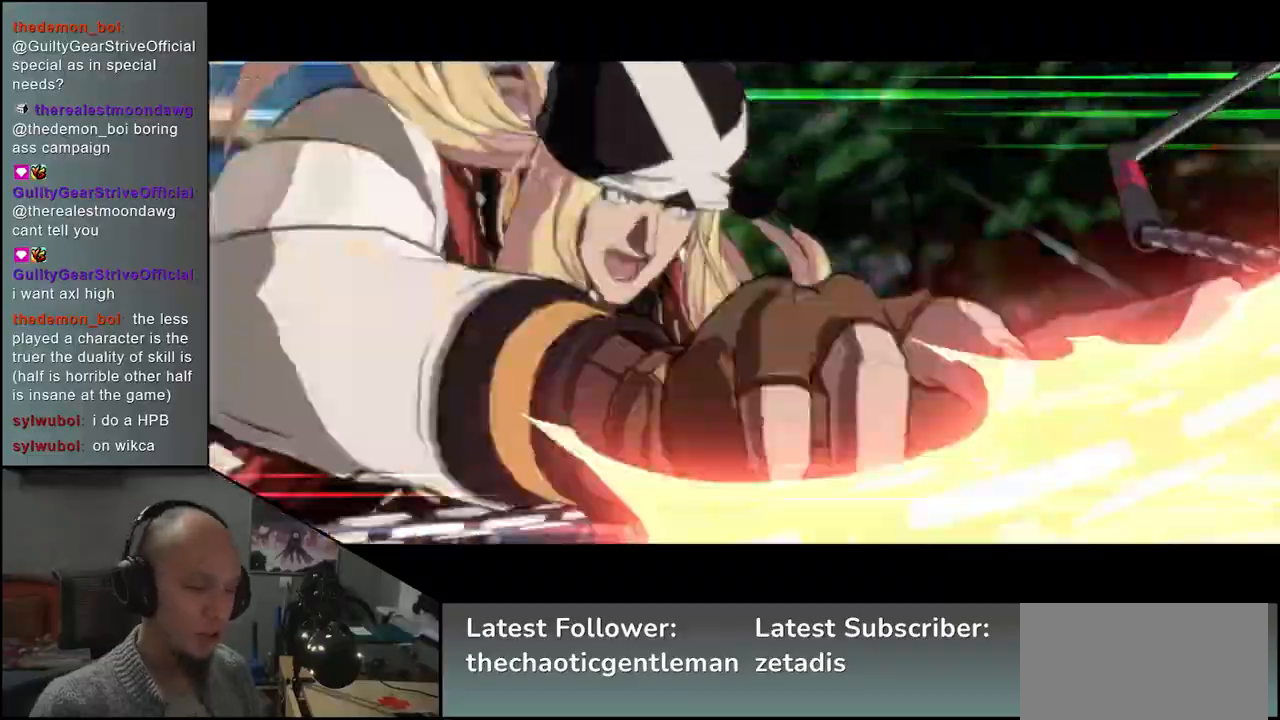
{"buttons": [], "left_stick": "right", "events": []}
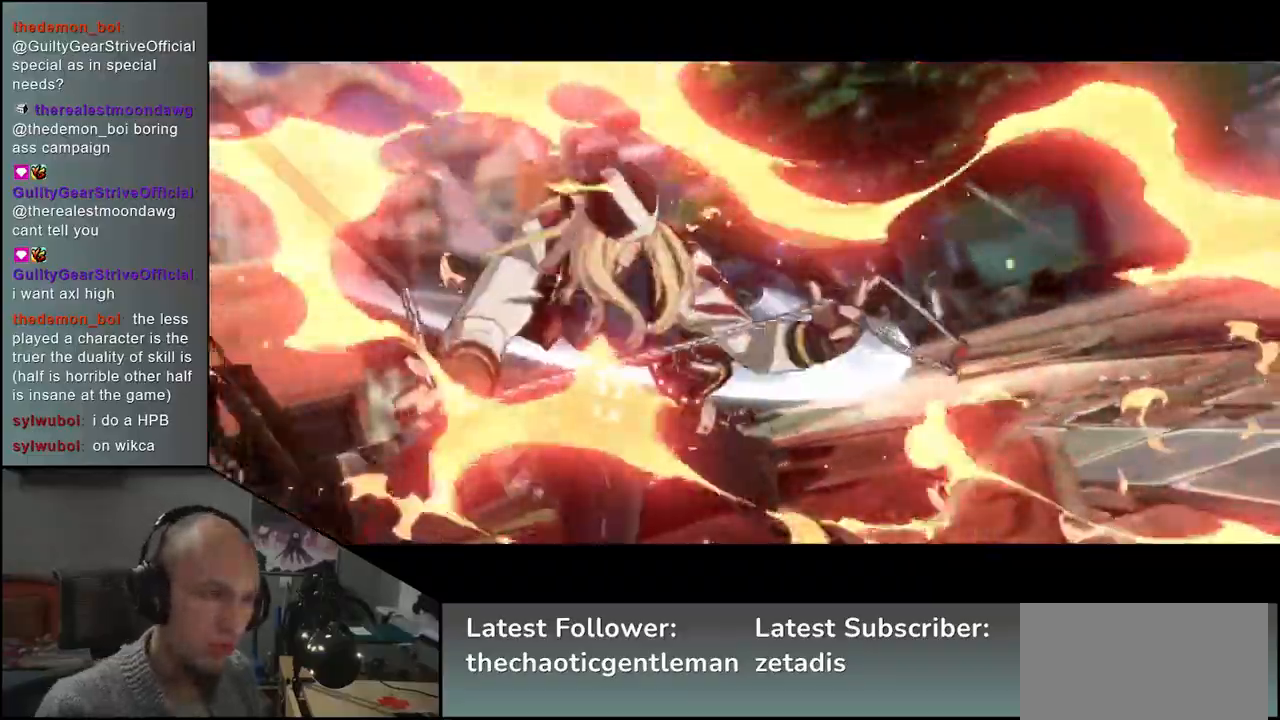
{"buttons": [], "left_stick": "right", "events": []}
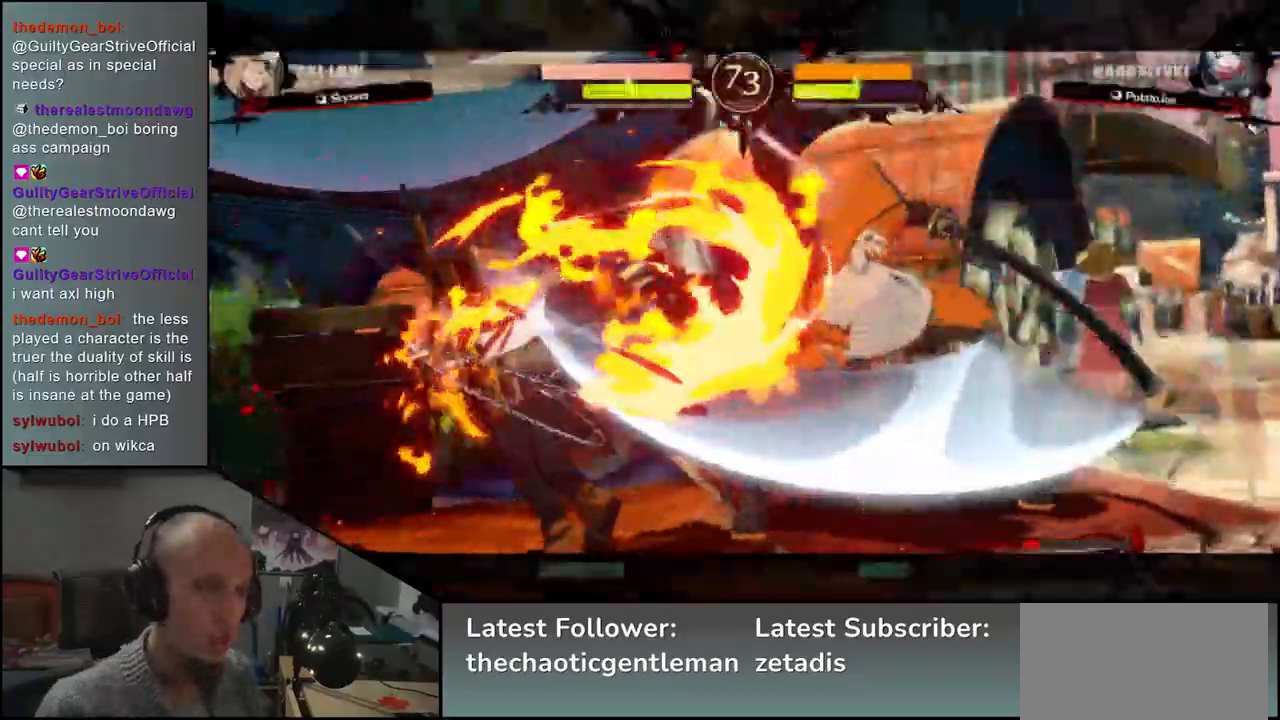
{"buttons": [], "left_stick": "right", "events": []}
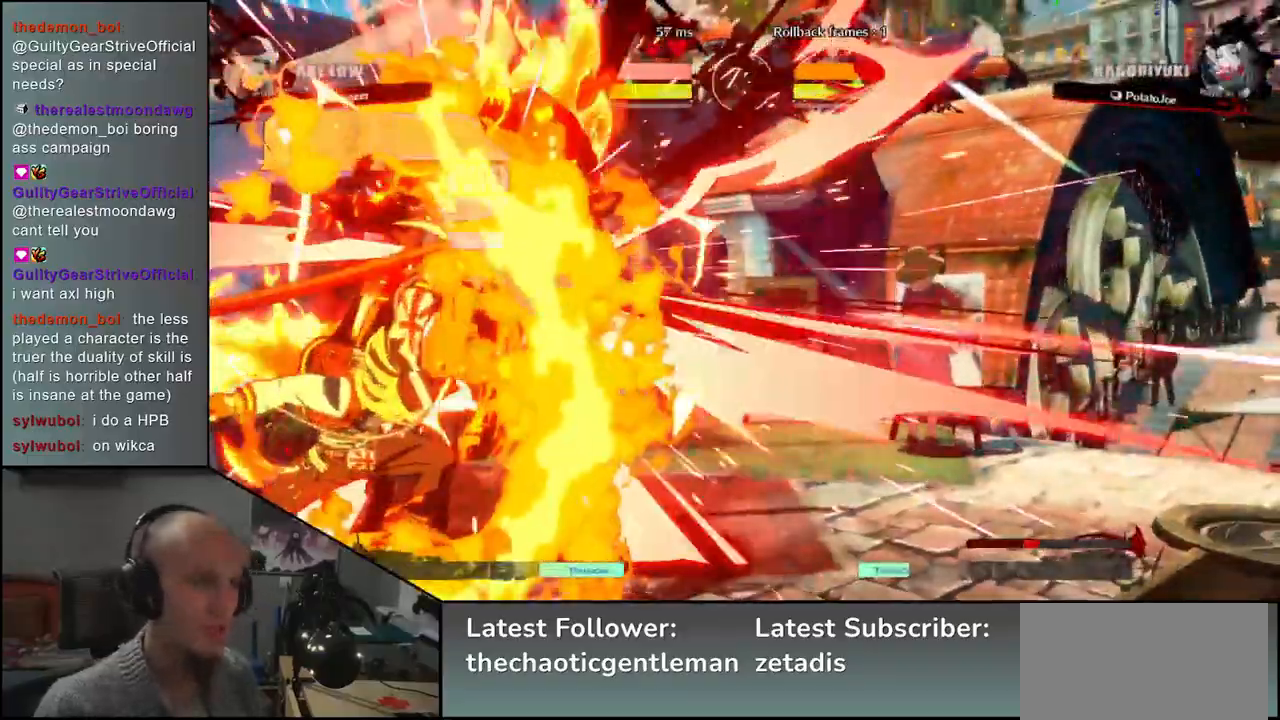
{"buttons": [], "left_stick": "right", "events": []}
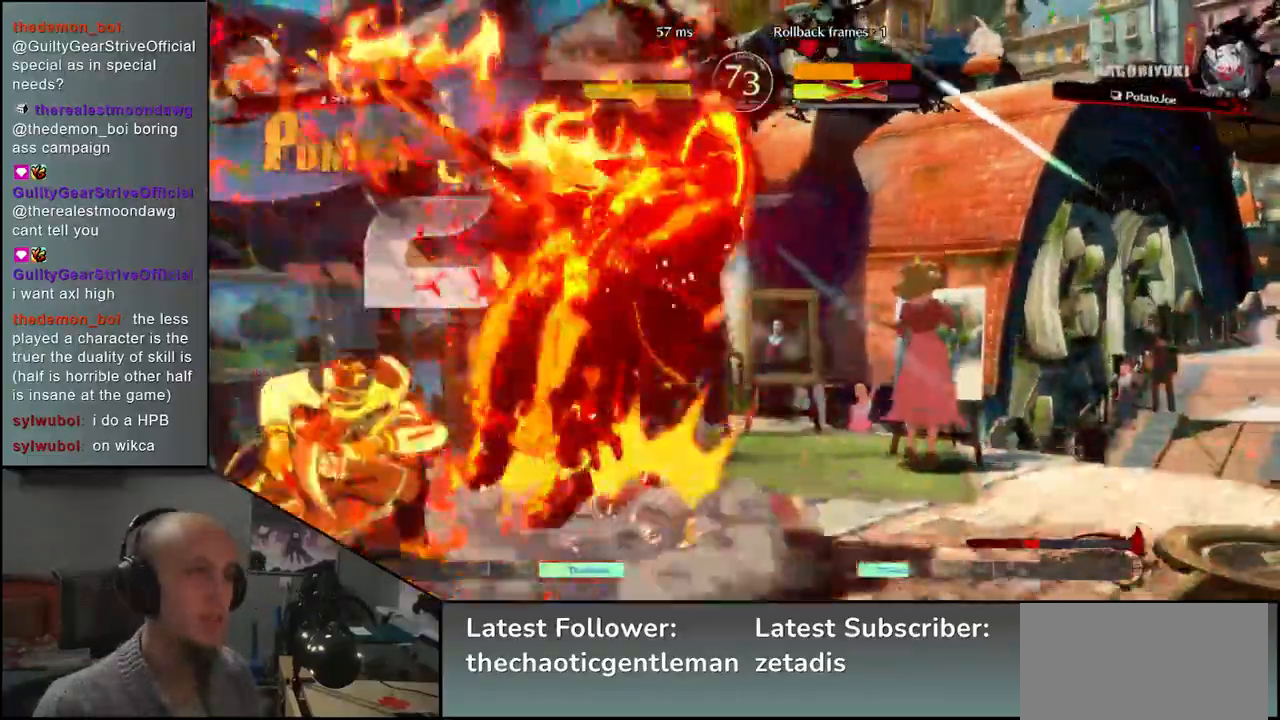
{"buttons": [], "left_stick": "right", "events": []}